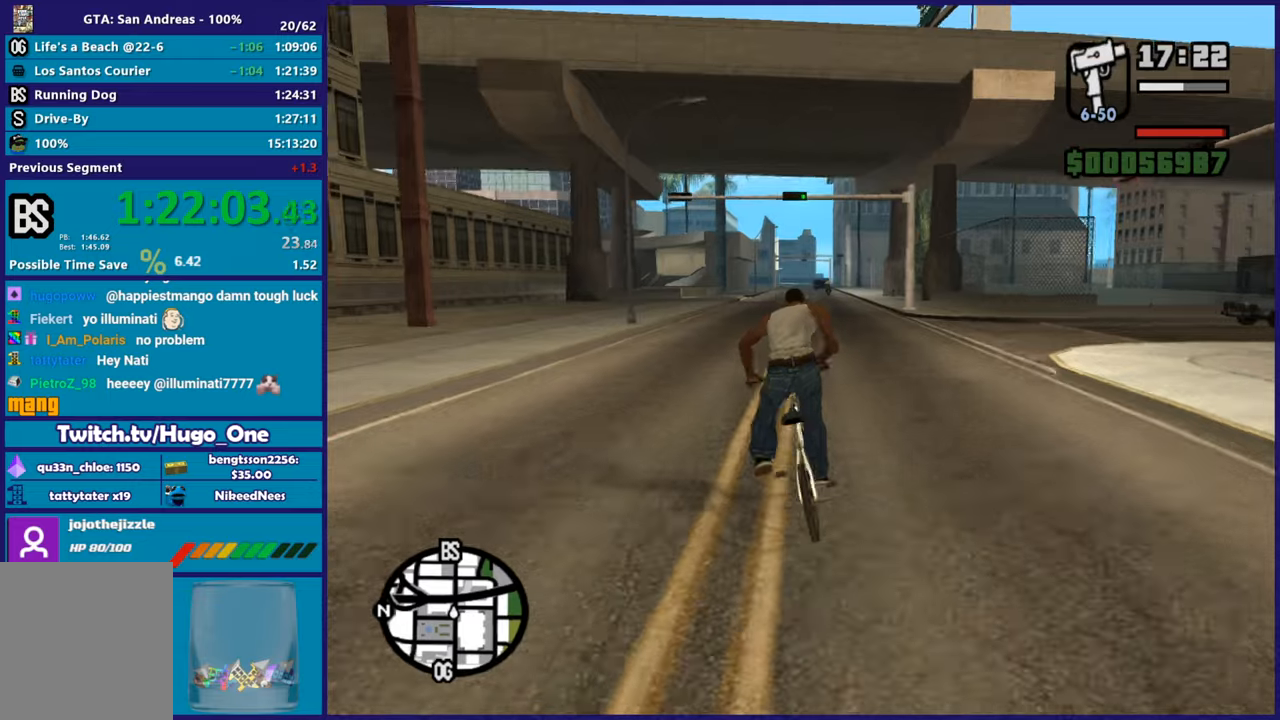
Gameplay with a controller (Xbox layout); each line is a JSON object with the inputs held at the frame after it. "events" lists button and stick changes between this image and that frame as [ms after this image, input, new state], when the widget could be followed in between. This document gives stick clicks only as held states, not as events. Not read: R2.
{"buttons": [], "left_stick": "center", "right_stick": "center", "events": []}
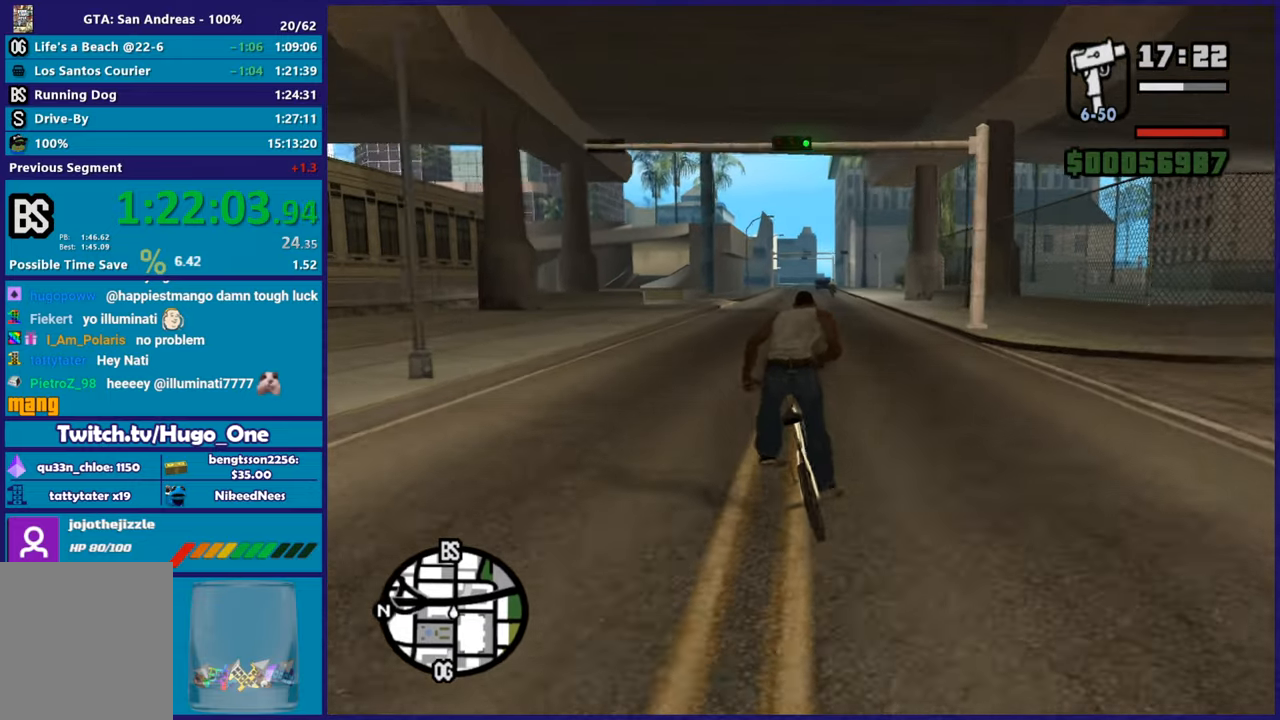
{"buttons": [], "left_stick": "center", "right_stick": "center", "events": []}
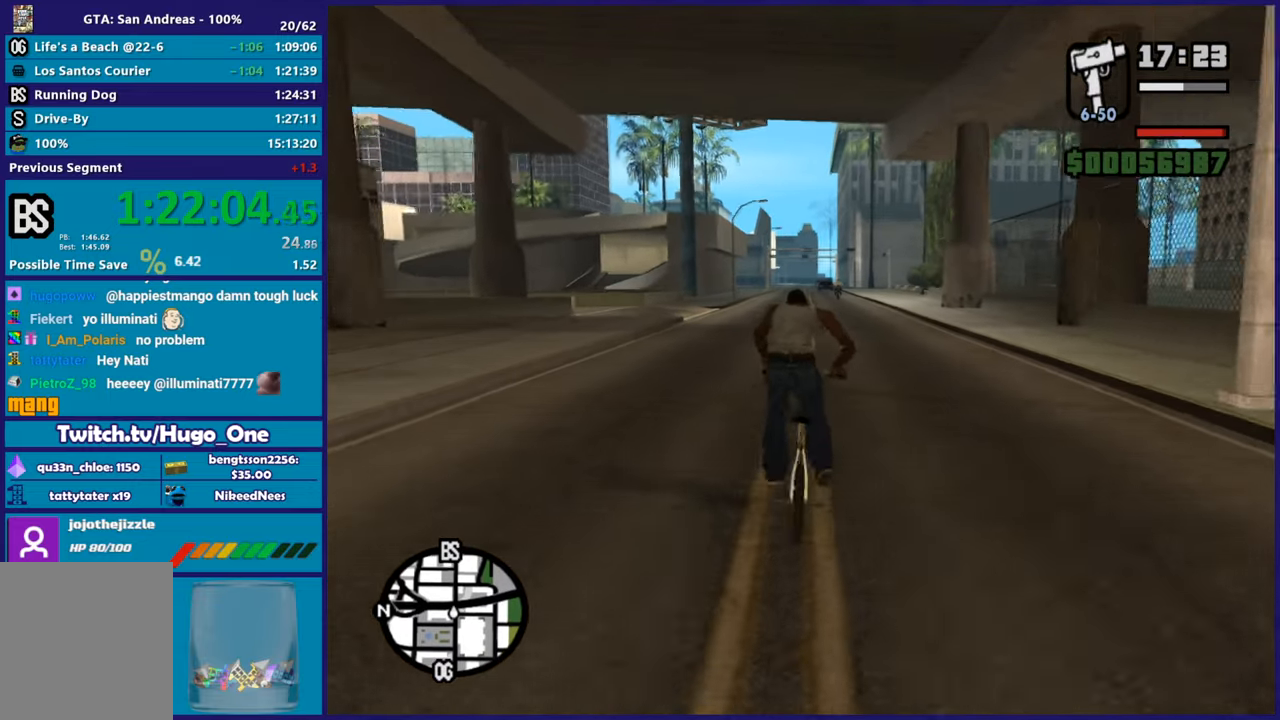
{"buttons": [], "left_stick": "center", "right_stick": "center", "events": []}
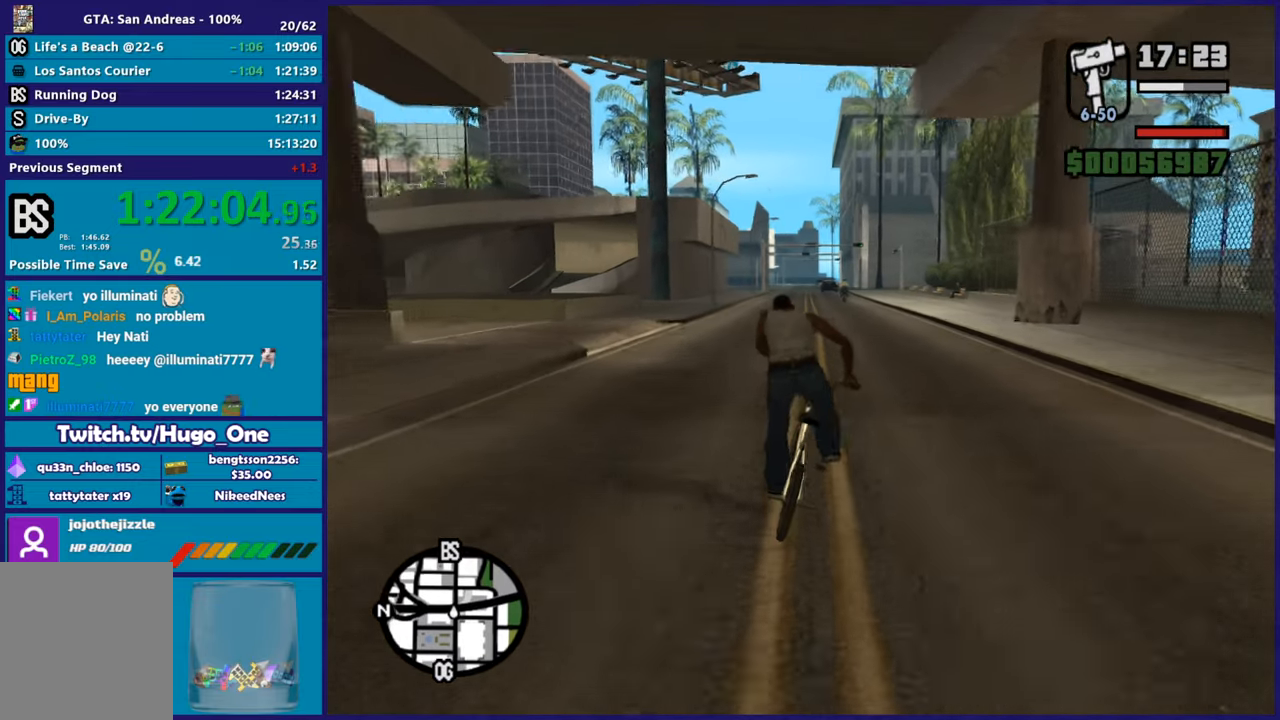
{"buttons": [], "left_stick": "center", "right_stick": "center", "events": []}
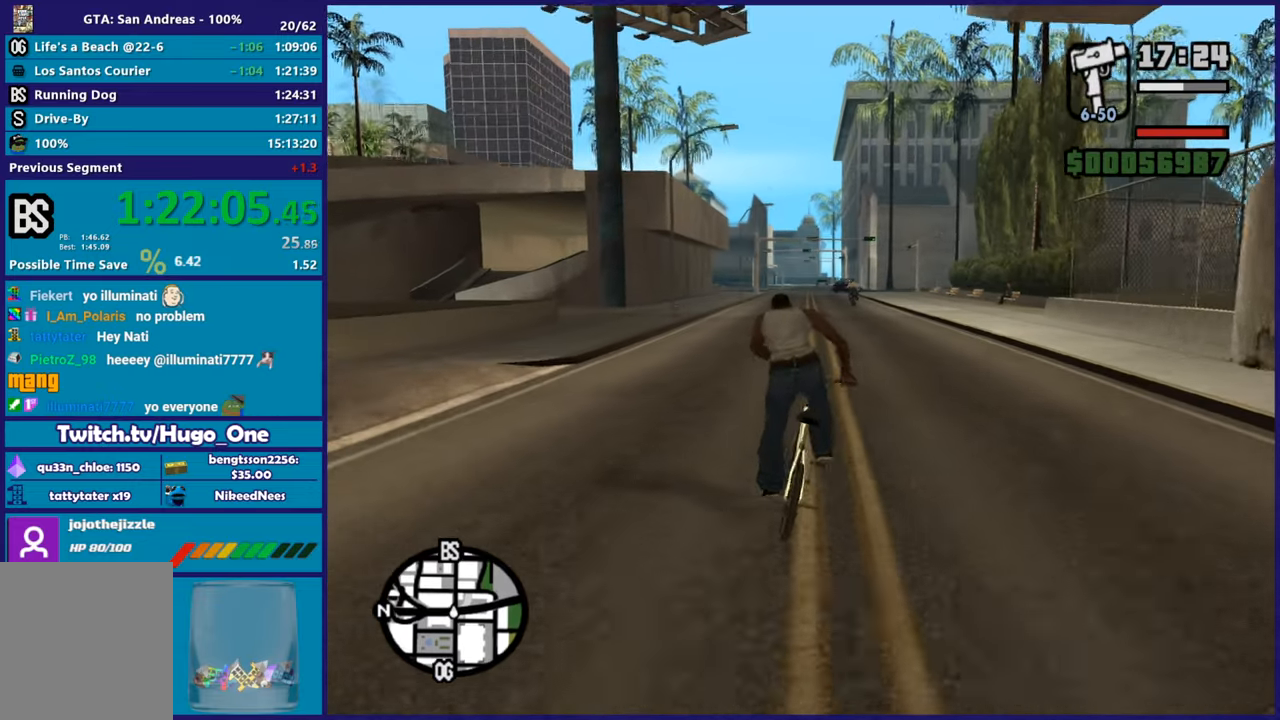
{"buttons": [], "left_stick": "right", "right_stick": "center", "events": [[450, "left_stick", "right"]]}
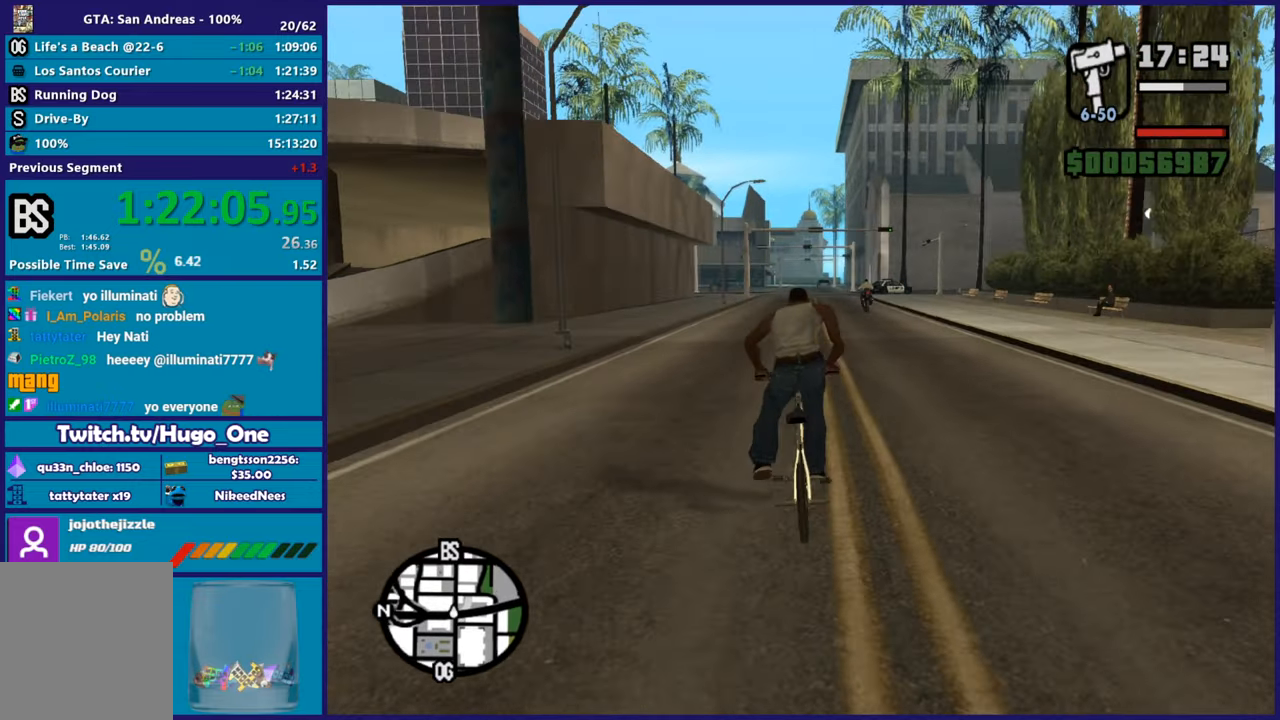
{"buttons": [], "left_stick": "center", "right_stick": "center", "events": [[50, "left_stick", "center"], [200, "left_stick", "up-left"], [250, "left_stick", "center"]]}
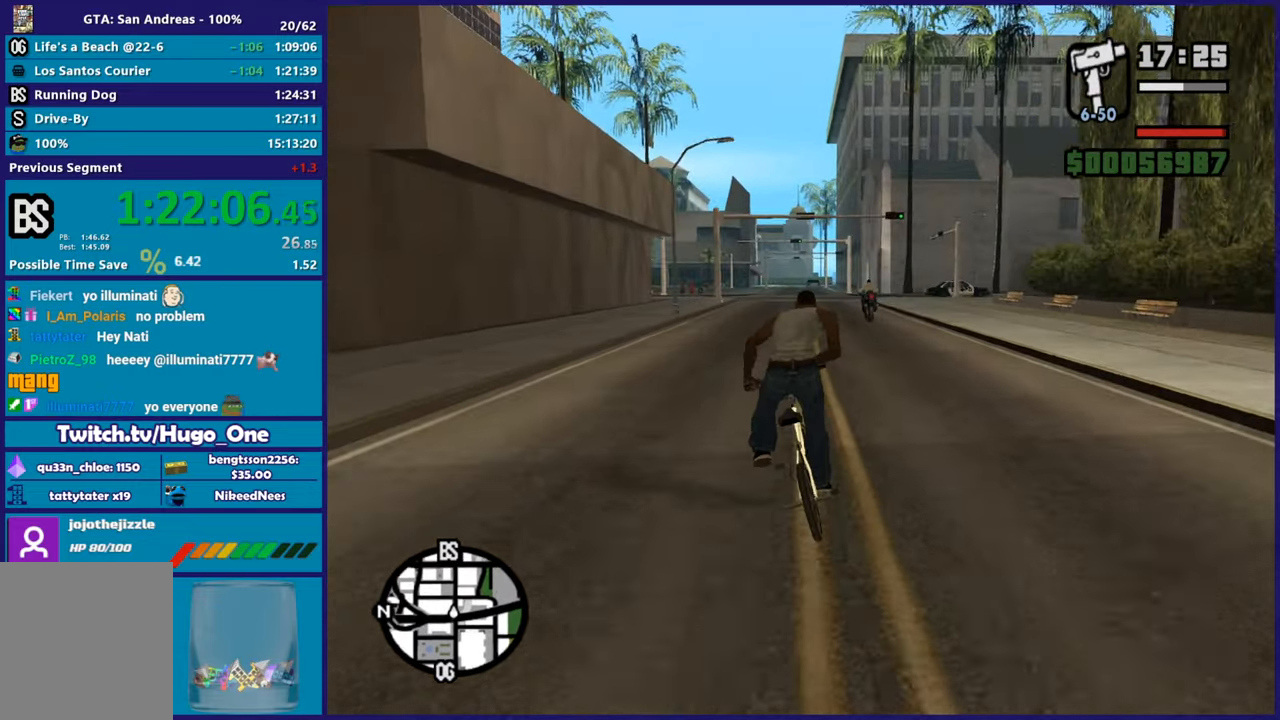
{"buttons": [], "left_stick": "up-left", "right_stick": "center", "events": [[434, "left_stick", "up-left"]]}
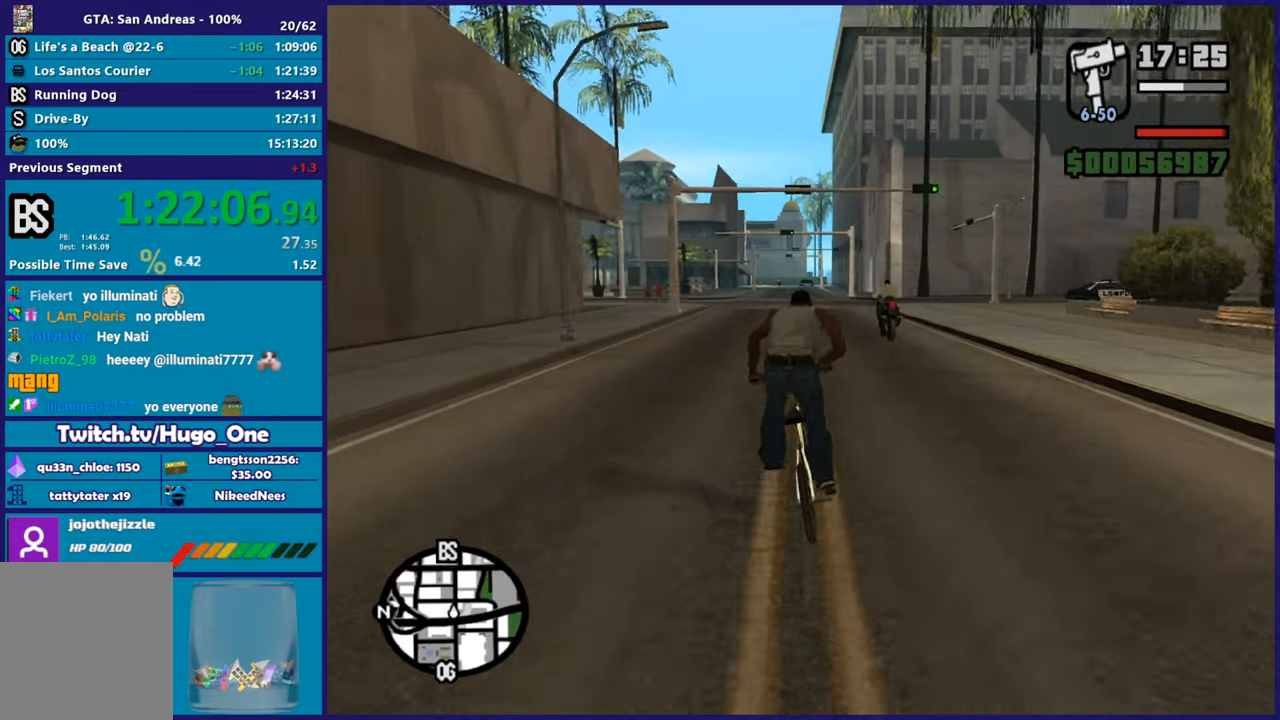
{"buttons": [], "left_stick": "center", "right_stick": "center", "events": [[50, "left_stick", "center"]]}
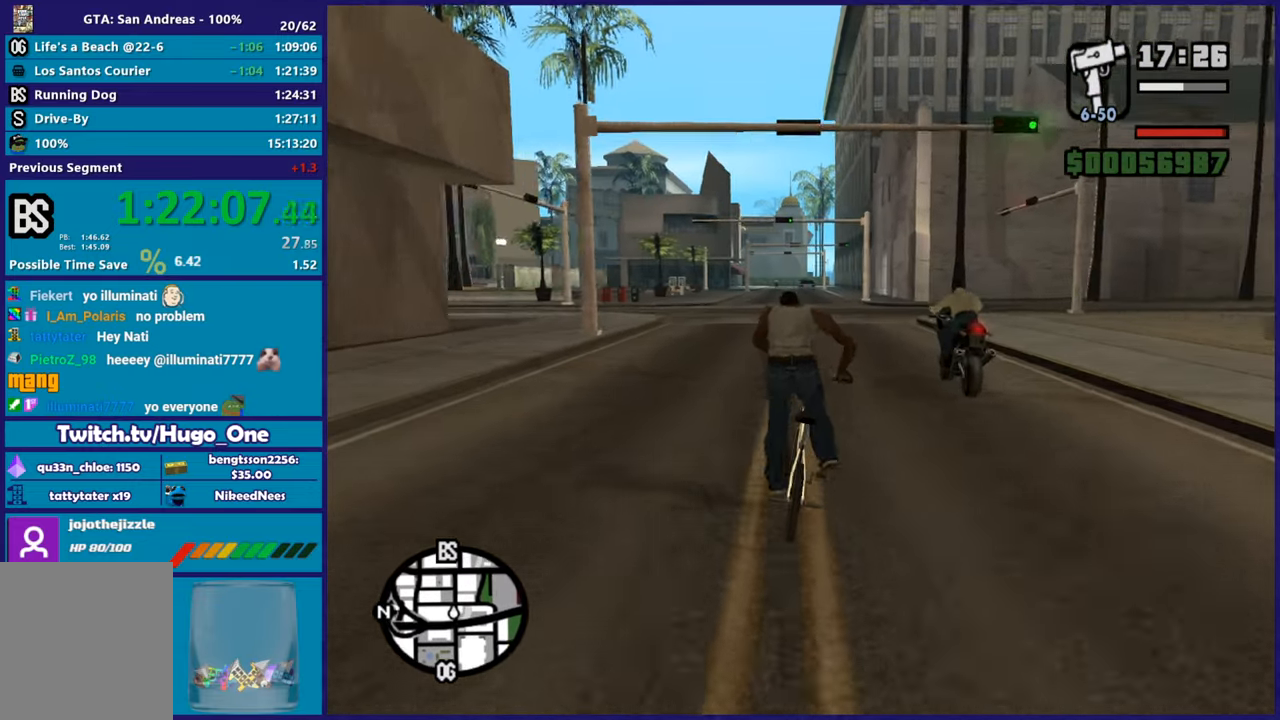
{"buttons": [], "left_stick": "center", "right_stick": "center", "events": []}
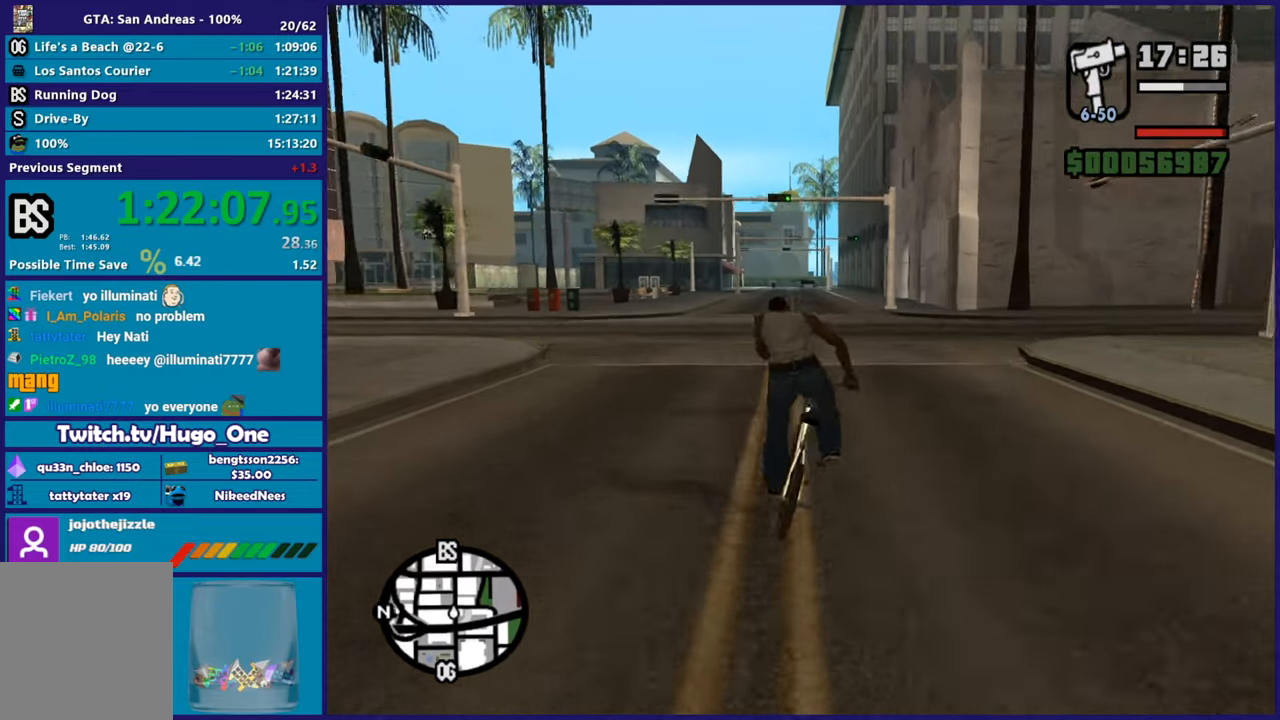
{"buttons": [], "left_stick": "center", "right_stick": "center", "events": []}
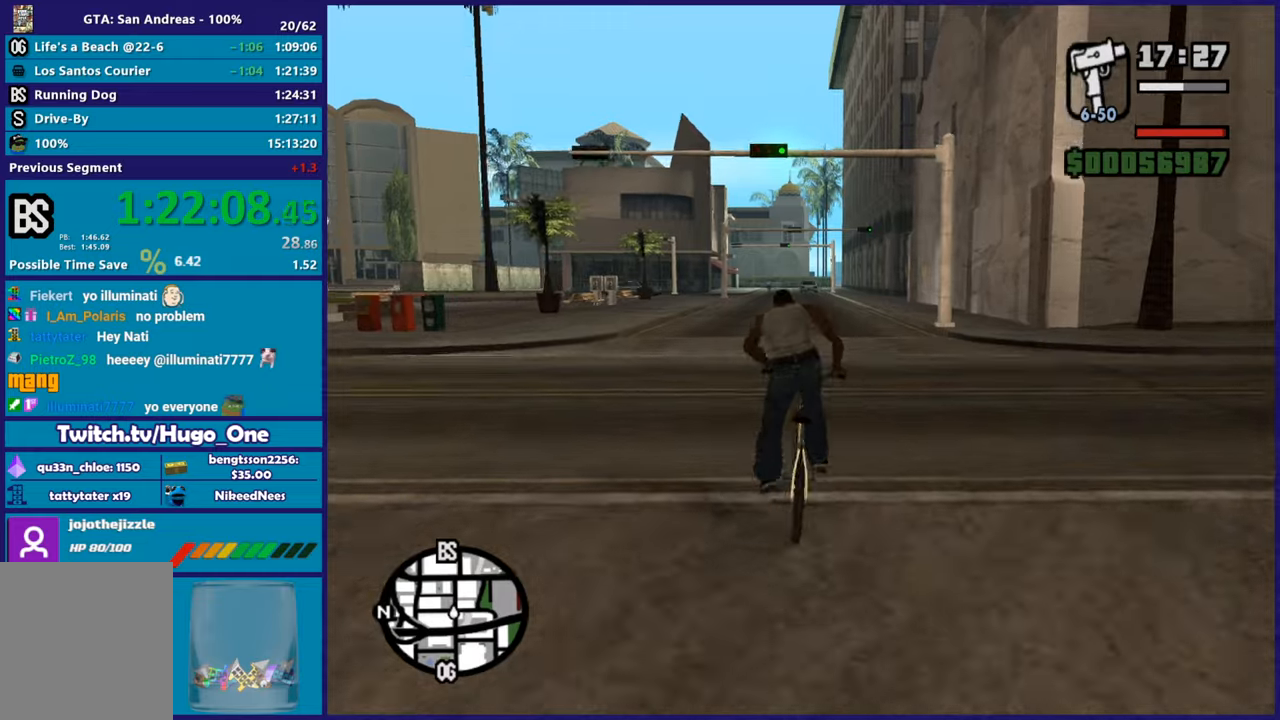
{"buttons": [], "left_stick": "center", "right_stick": "center", "events": []}
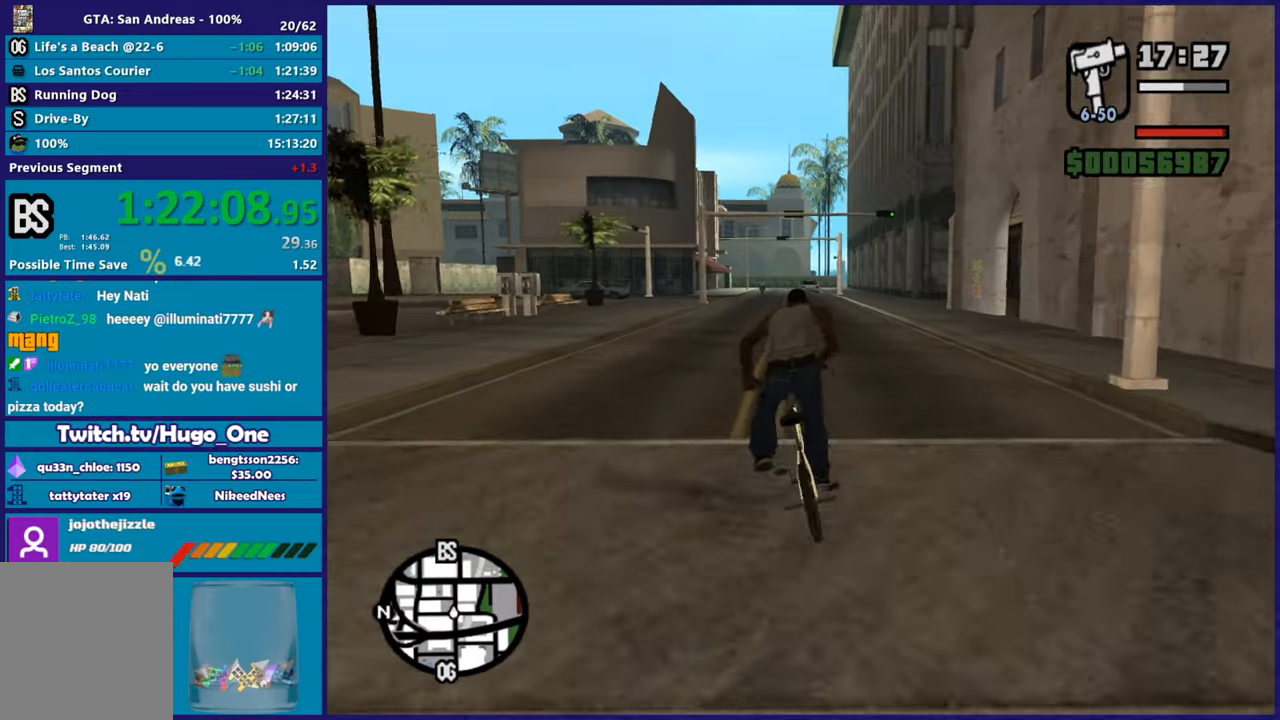
{"buttons": [], "left_stick": "center", "right_stick": "center", "events": [[134, "left_stick", "up-left"], [250, "left_stick", "center"]]}
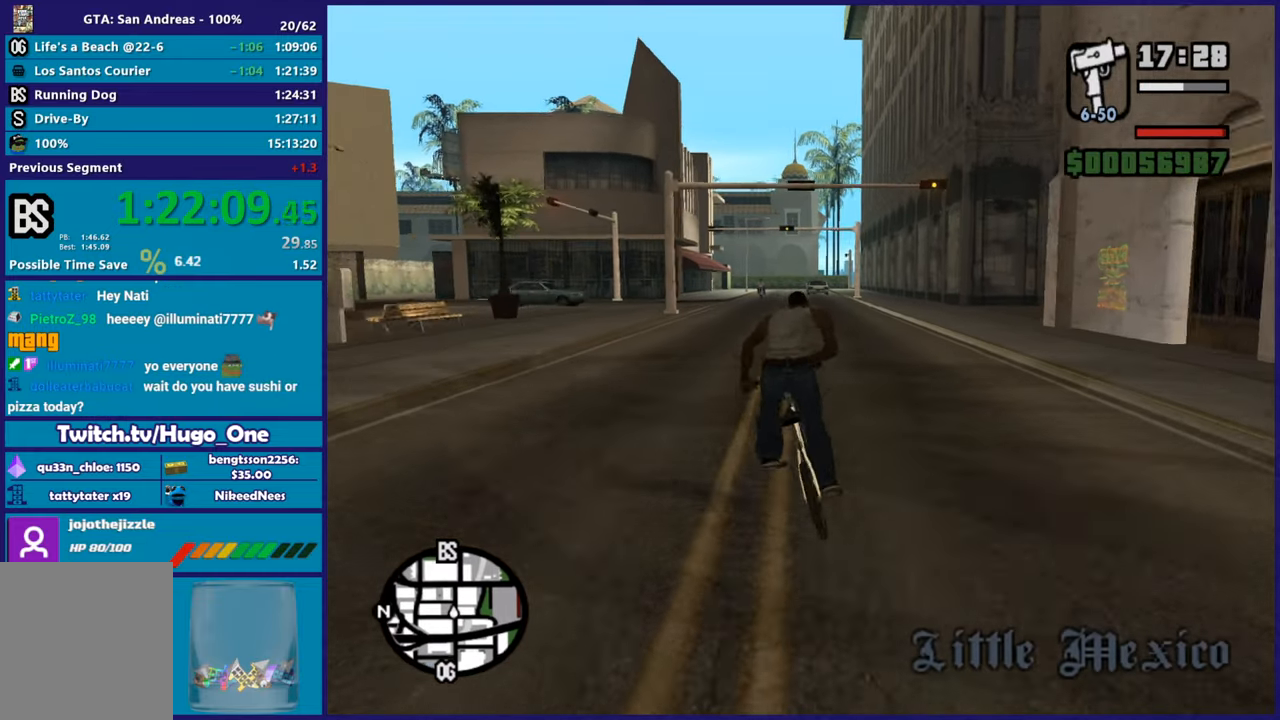
{"buttons": [], "left_stick": "center", "right_stick": "center", "events": []}
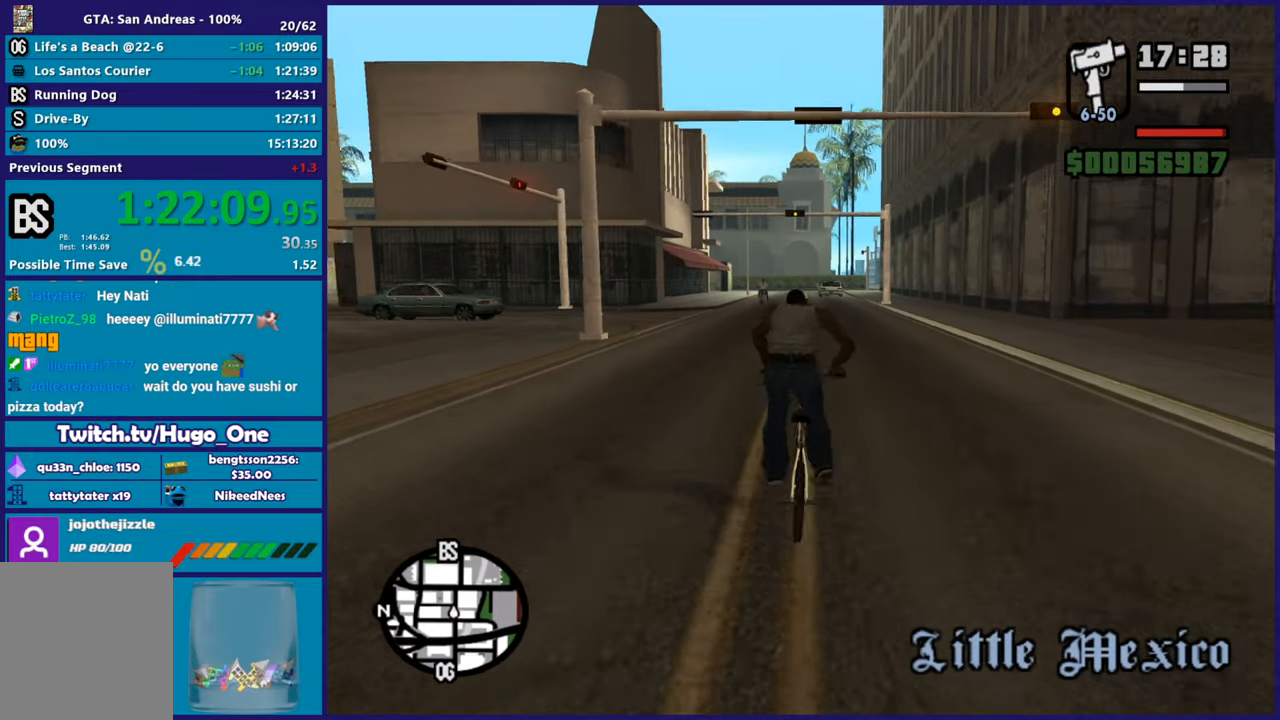
{"buttons": [], "left_stick": "center", "right_stick": "center", "events": []}
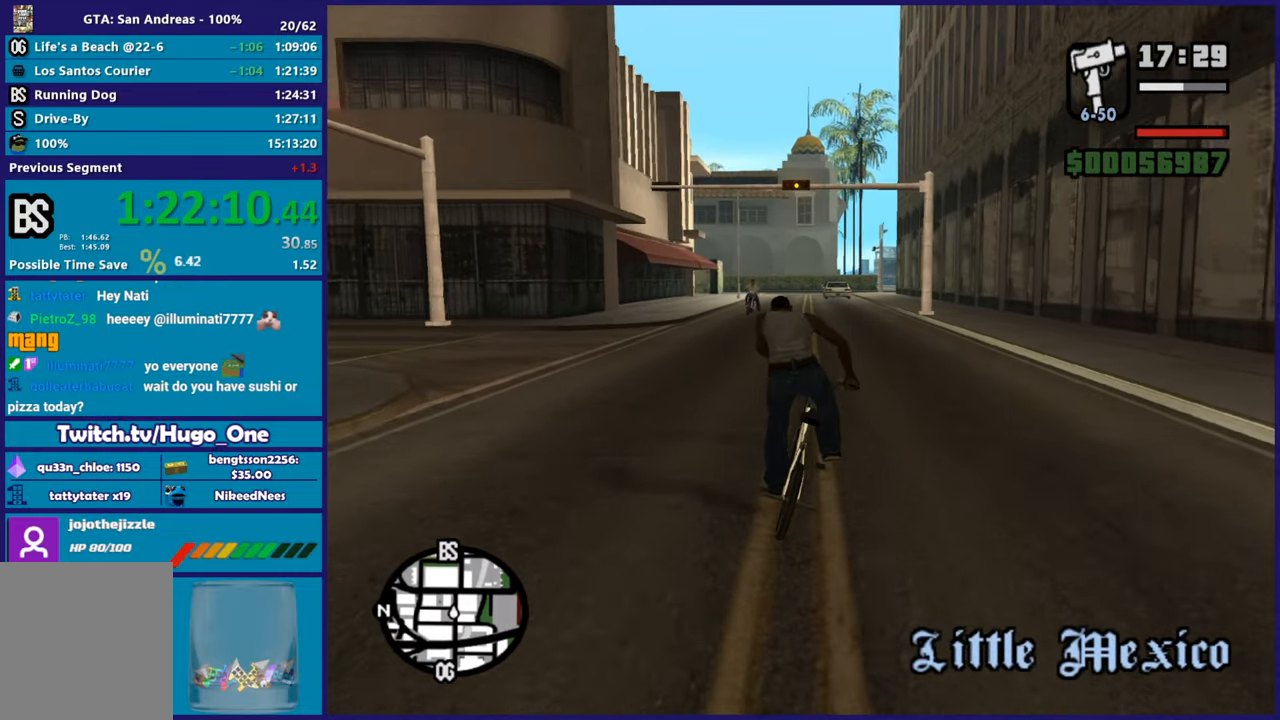
{"buttons": [], "left_stick": "right", "right_stick": "center", "events": [[467, "left_stick", "right"]]}
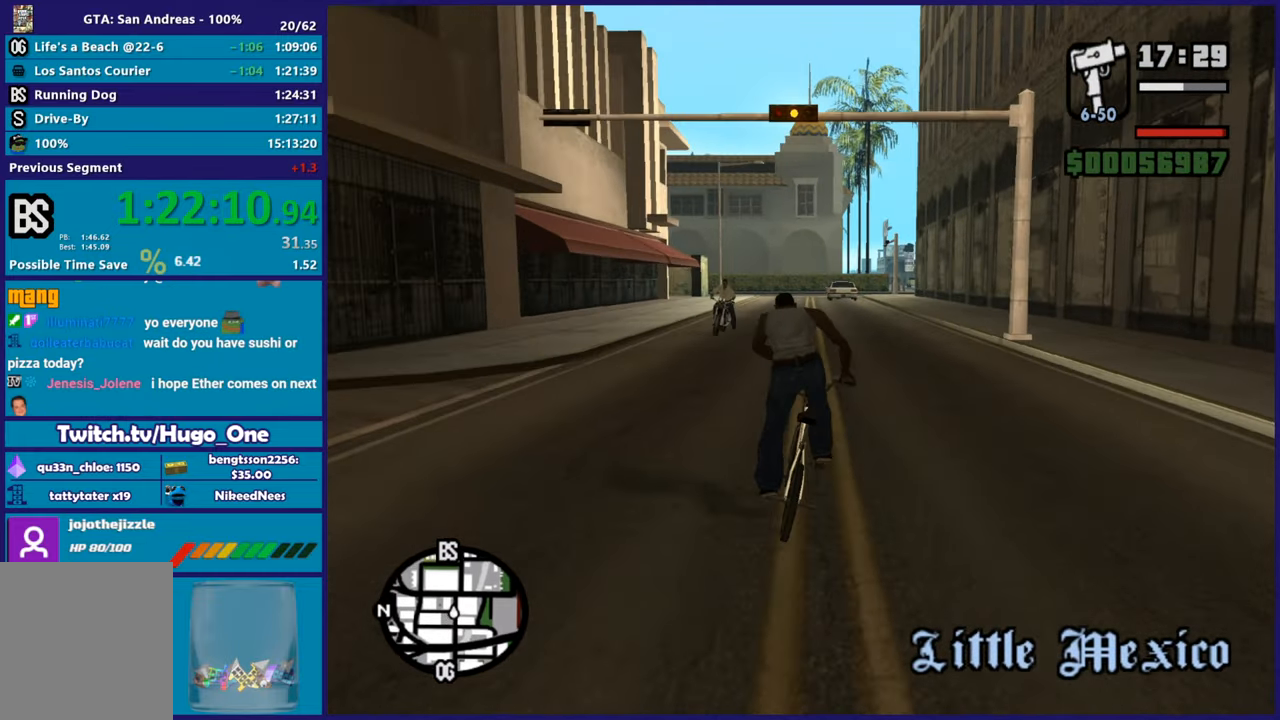
{"buttons": [], "left_stick": "center", "right_stick": "center", "events": [[117, "left_stick", "center"]]}
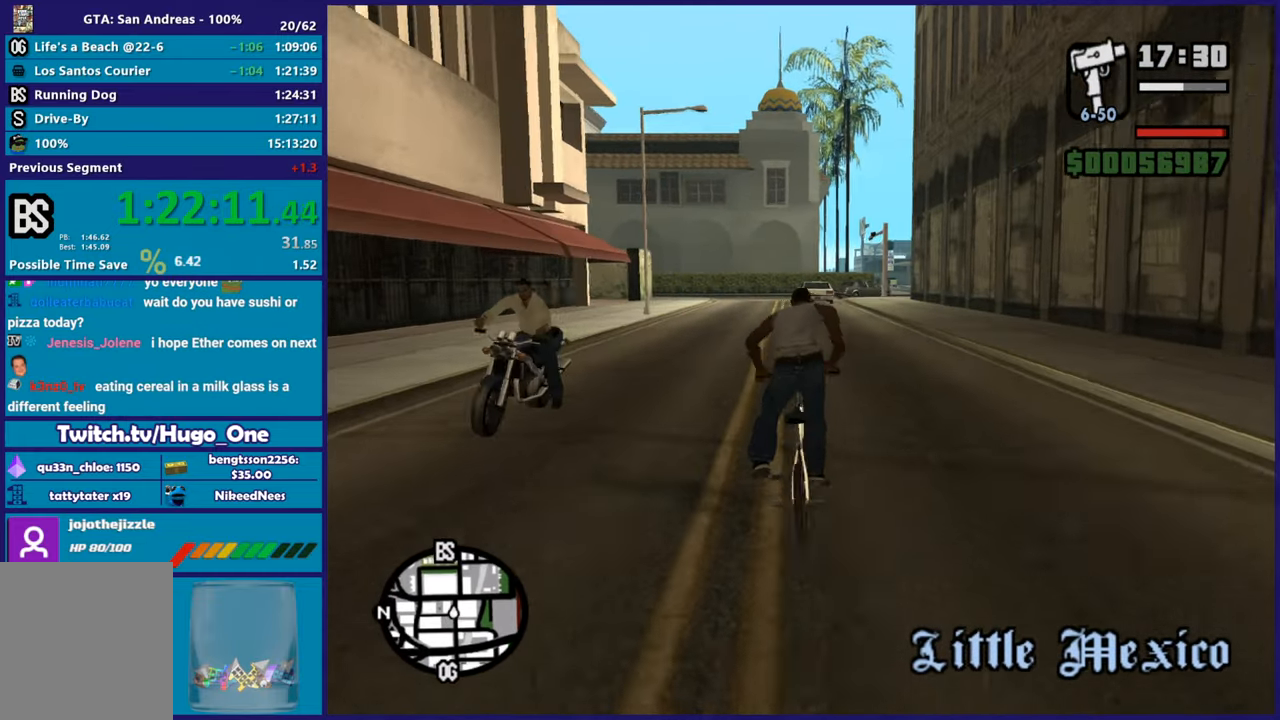
{"buttons": [], "left_stick": "center", "right_stick": "center", "events": []}
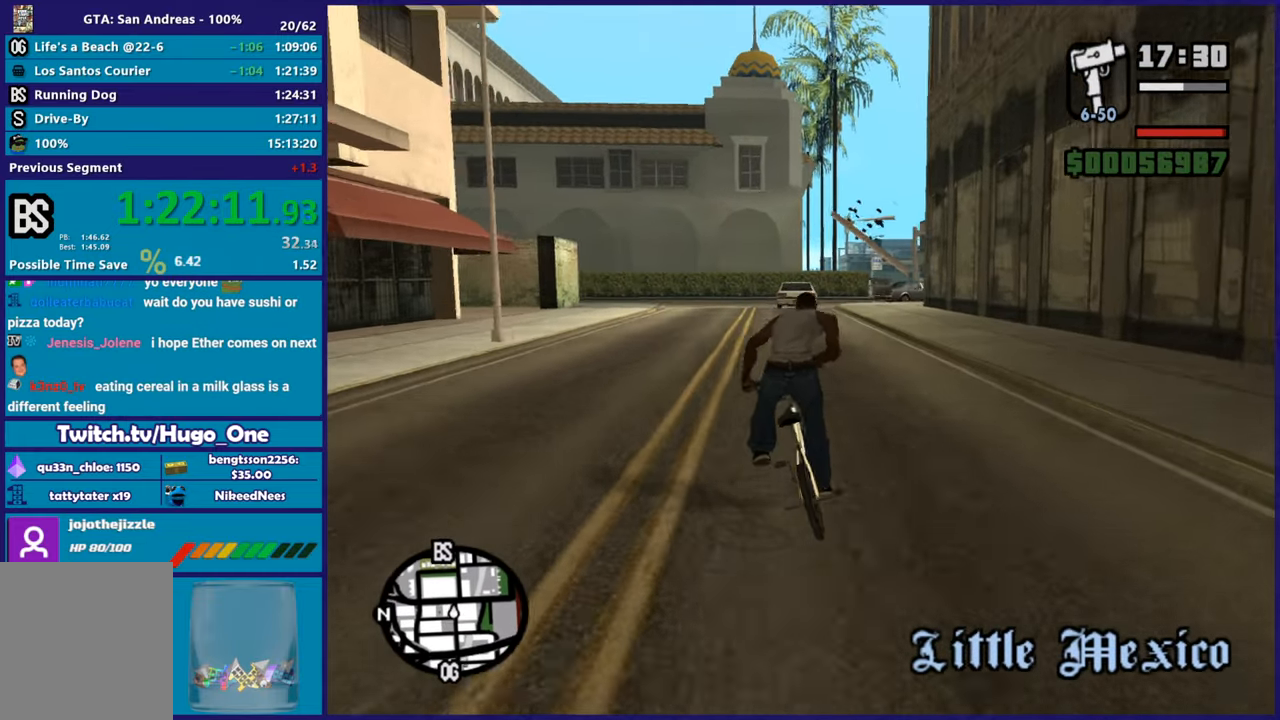
{"buttons": [], "left_stick": "center", "right_stick": "center", "events": [[84, "left_stick", "right"], [267, "left_stick", "center"]]}
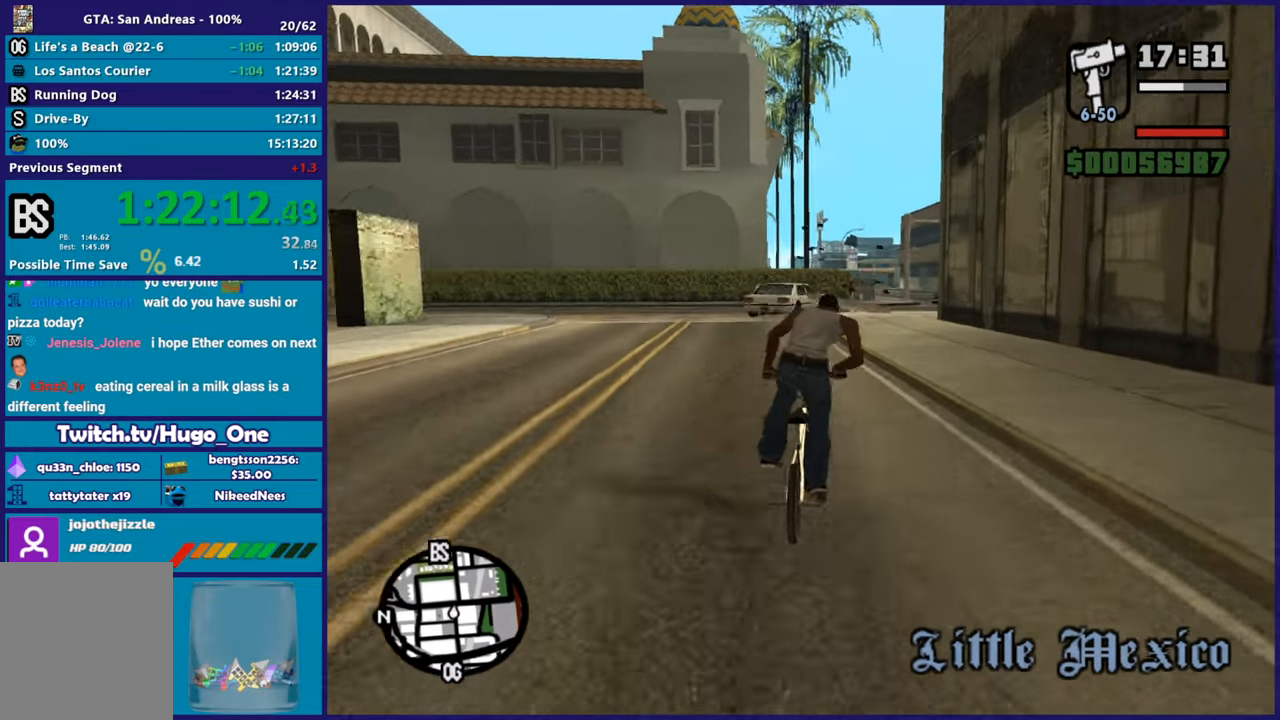
{"buttons": [], "left_stick": "down-right", "right_stick": "center"}
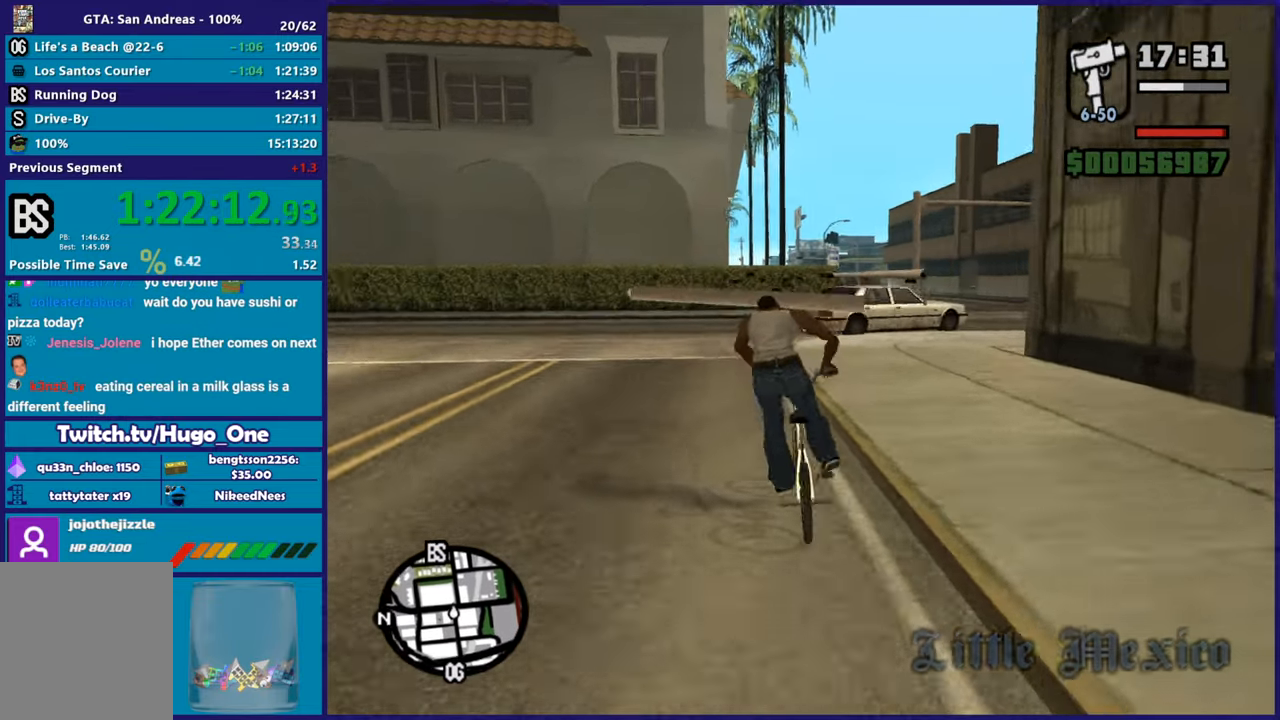
{"buttons": [], "left_stick": "right", "right_stick": "center"}
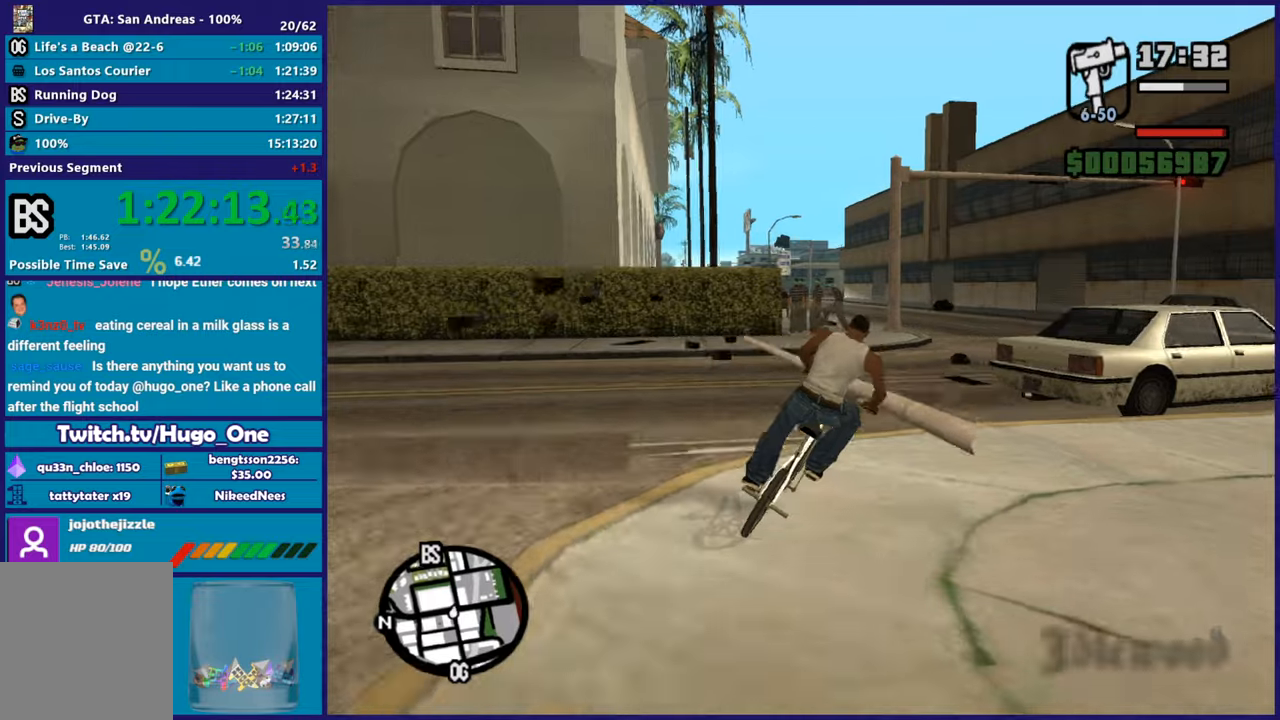
{"buttons": [], "left_stick": "left", "right_stick": "center", "events": [[184, "left_stick", "center"], [400, "left_stick", "left"]]}
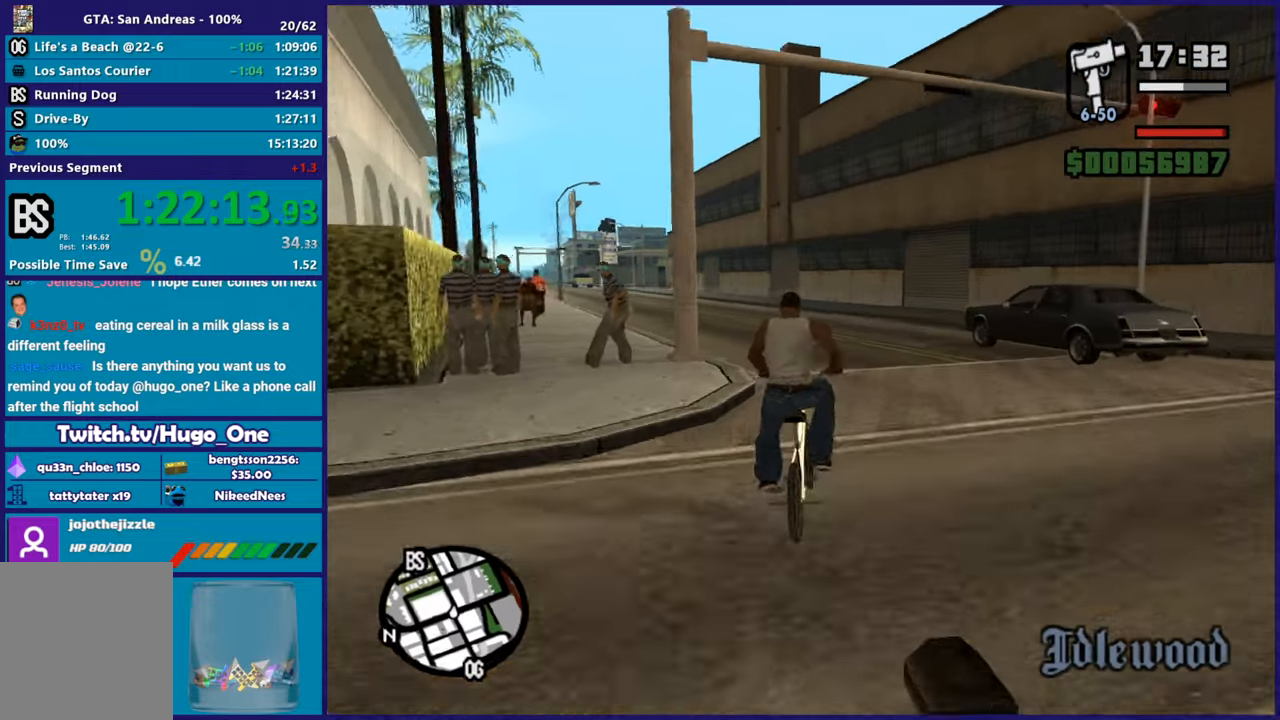
{"buttons": [], "left_stick": "left", "right_stick": "center", "events": [[100, "left_stick", "center"], [166, "left_stick", "left"]]}
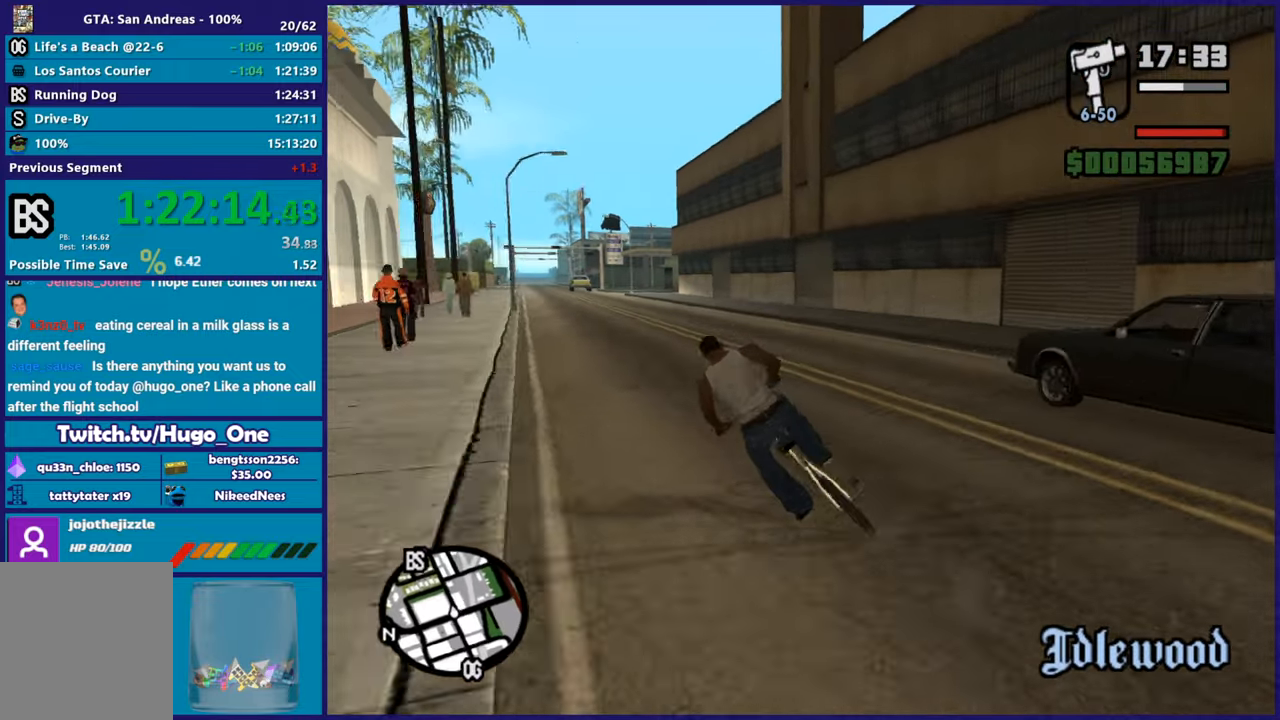
{"buttons": [], "left_stick": "center", "right_stick": "center", "events": [[17, "left_stick", "center"], [184, "left_stick", "up-left"], [350, "left_stick", "center"]]}
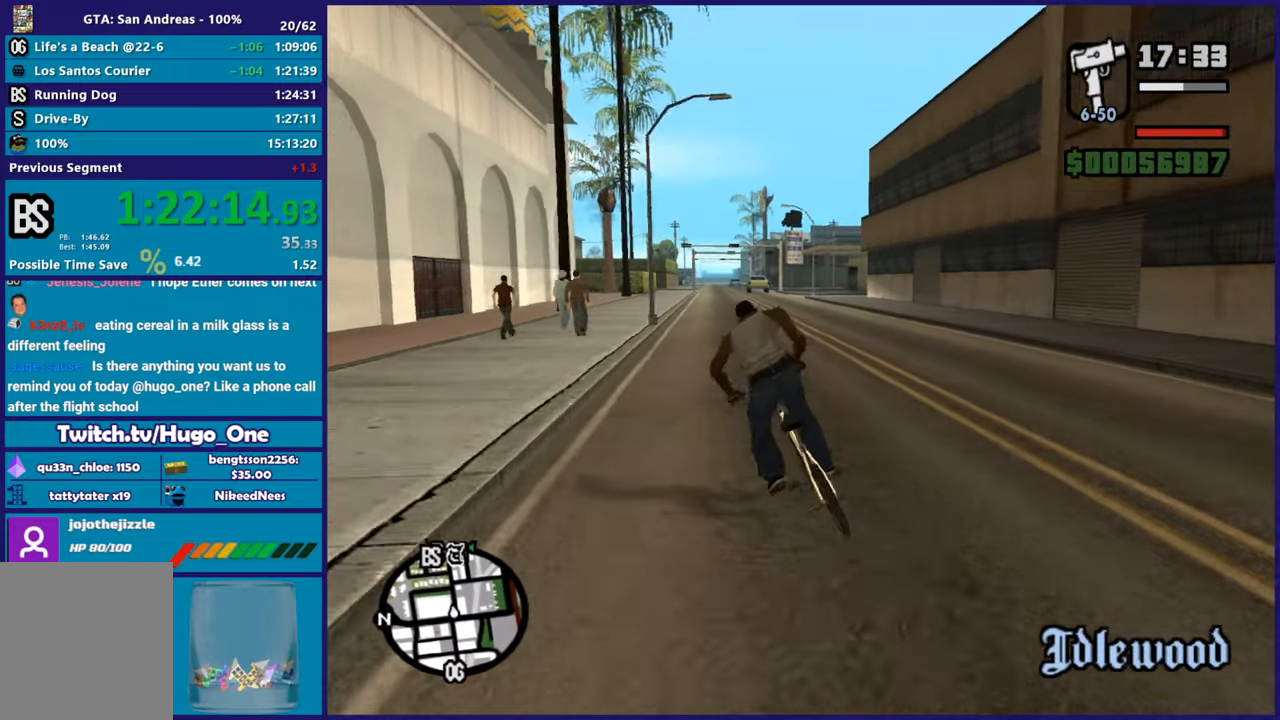
{"buttons": [], "left_stick": "up-left", "right_stick": "center", "events": [[133, "left_stick", "right"], [266, "left_stick", "center"], [433, "left_stick", "up-left"]]}
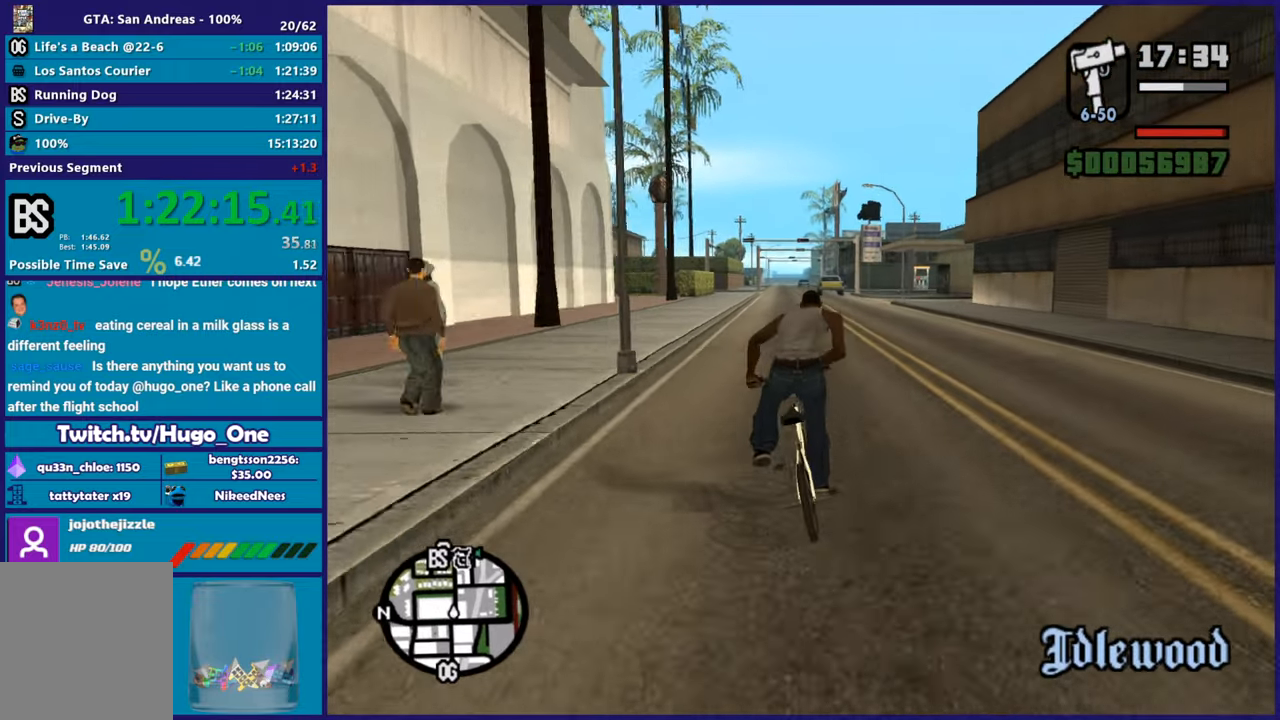
{"buttons": [], "left_stick": "up-left", "right_stick": "center", "events": [[83, "left_stick", "center"], [451, "left_stick", "up-left"]]}
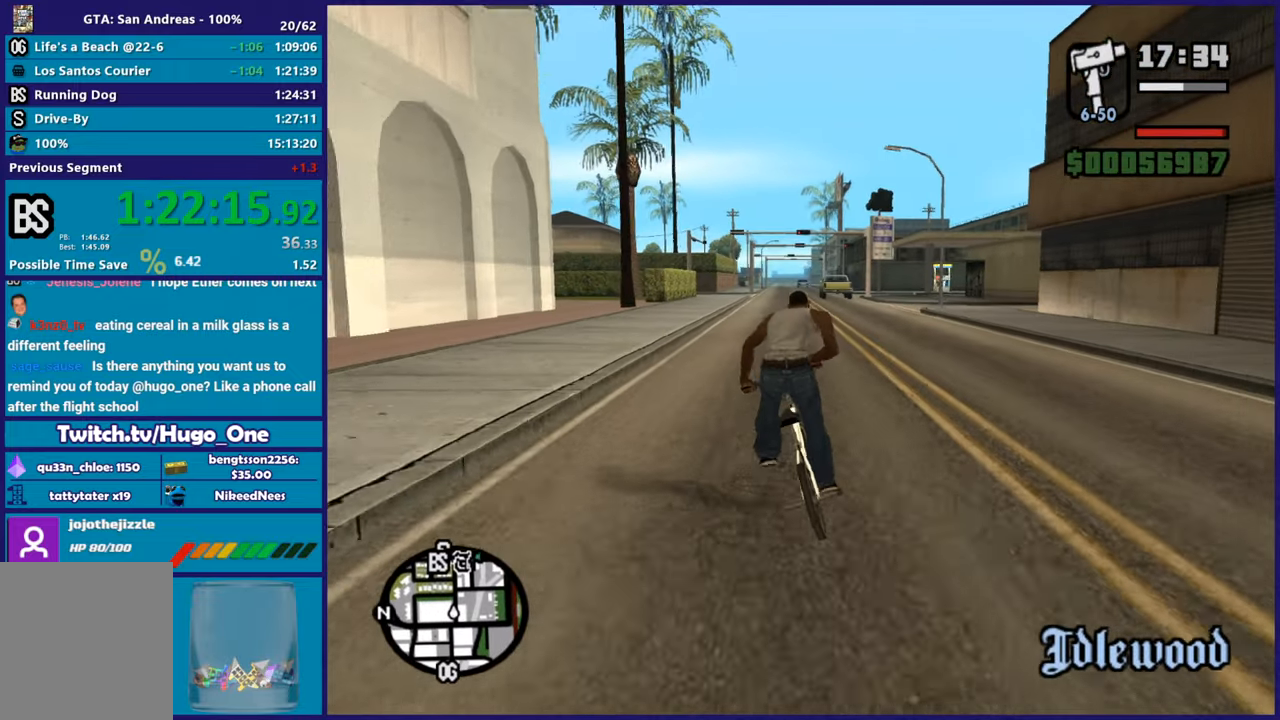
{"buttons": [], "left_stick": "right", "right_stick": "center", "events": [[83, "left_stick", "center"], [483, "left_stick", "right"]]}
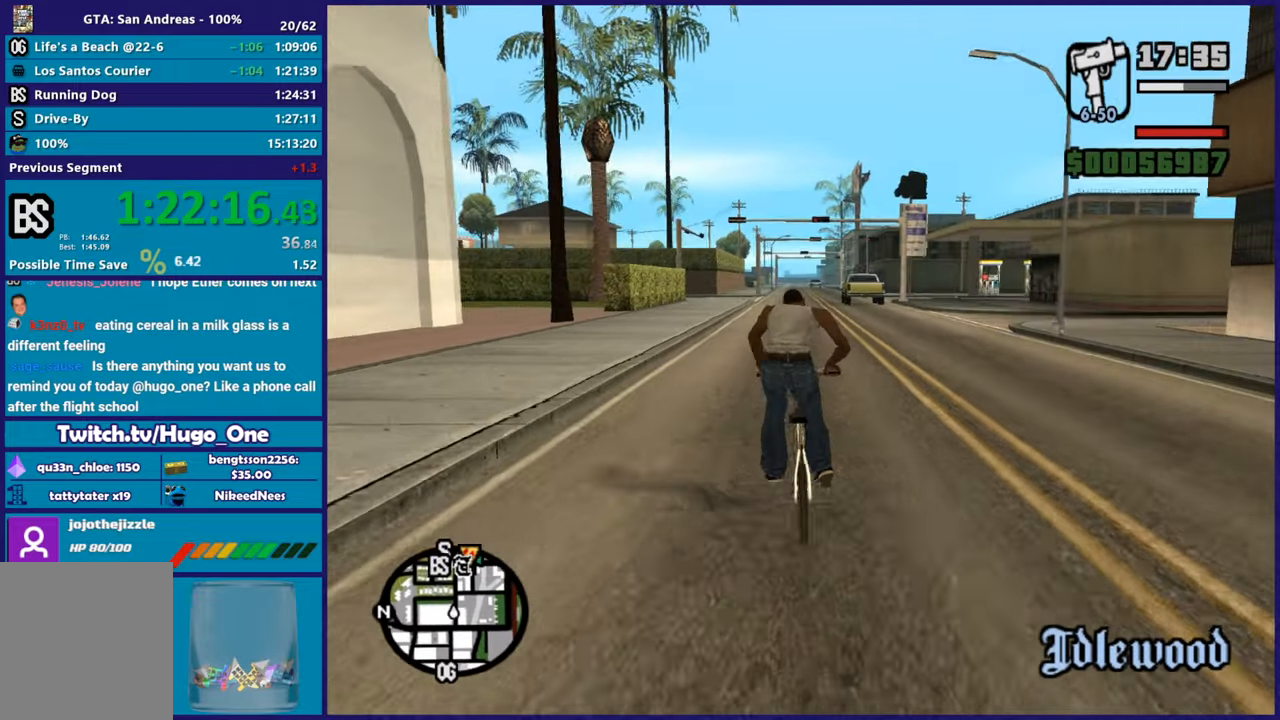
{"buttons": [], "left_stick": "center", "right_stick": "center", "events": [[83, "left_stick", "center"]]}